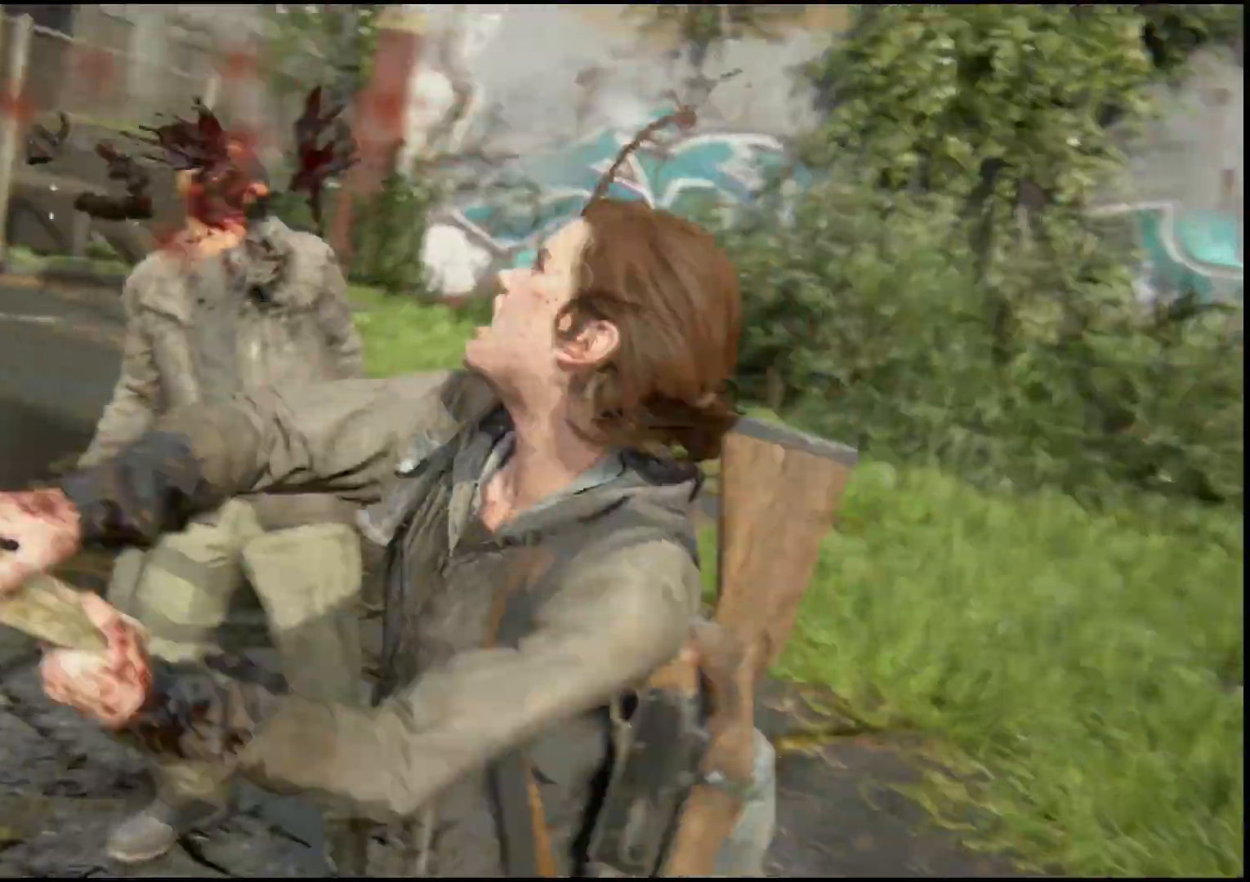
Gameplay with a controller (PlayStation layout); each line is a JSON object with the inputs held at the frame after it. "events" lists button and stick changes between this image and that frame as [ms after this image, input, new state], when the widget could be followed in between.
{"buttons": [], "left_stick": "center", "right_stick": "center", "events": []}
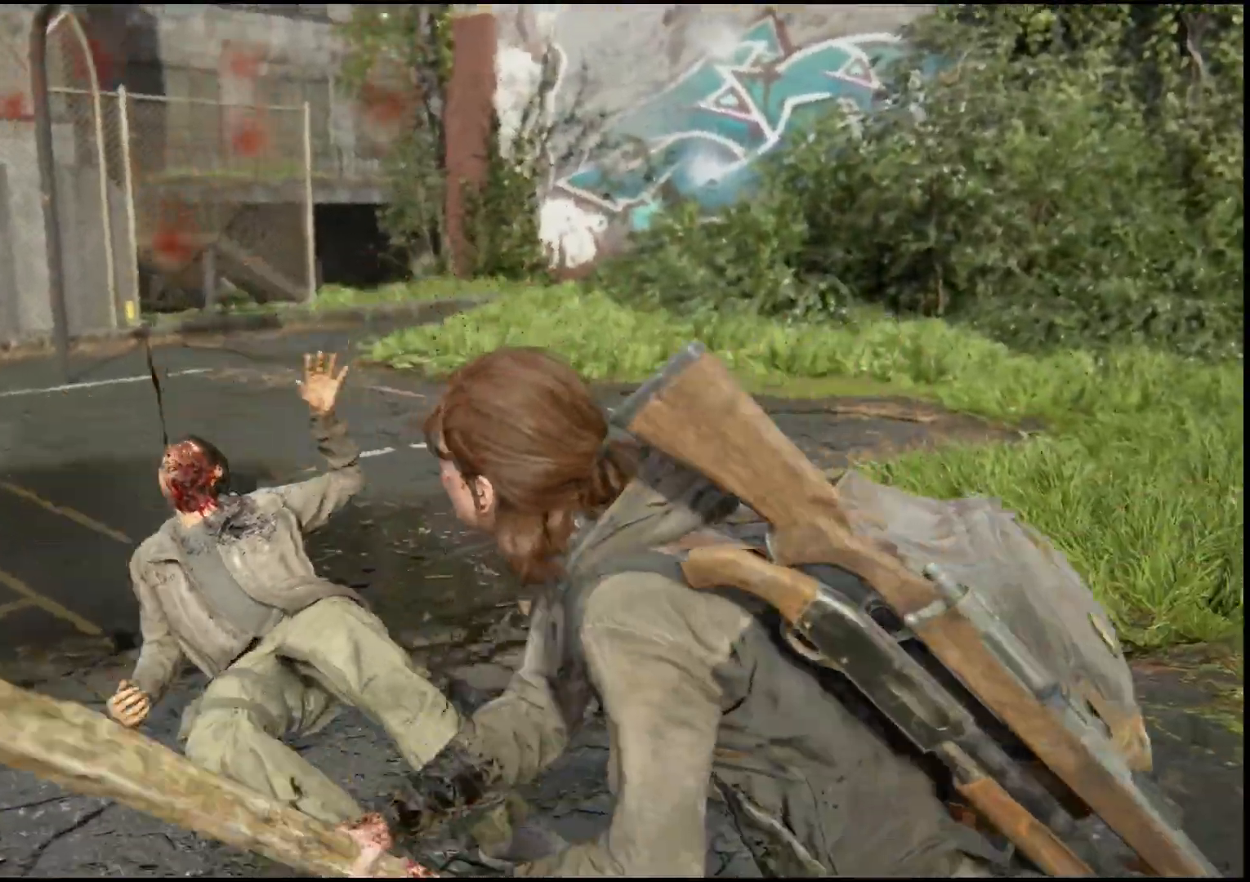
{"buttons": [], "left_stick": "center", "right_stick": "down-left", "events": [[117, "left_stick", "down"], [117, "right_stick", "down-left"], [383, "left_stick", "center"]]}
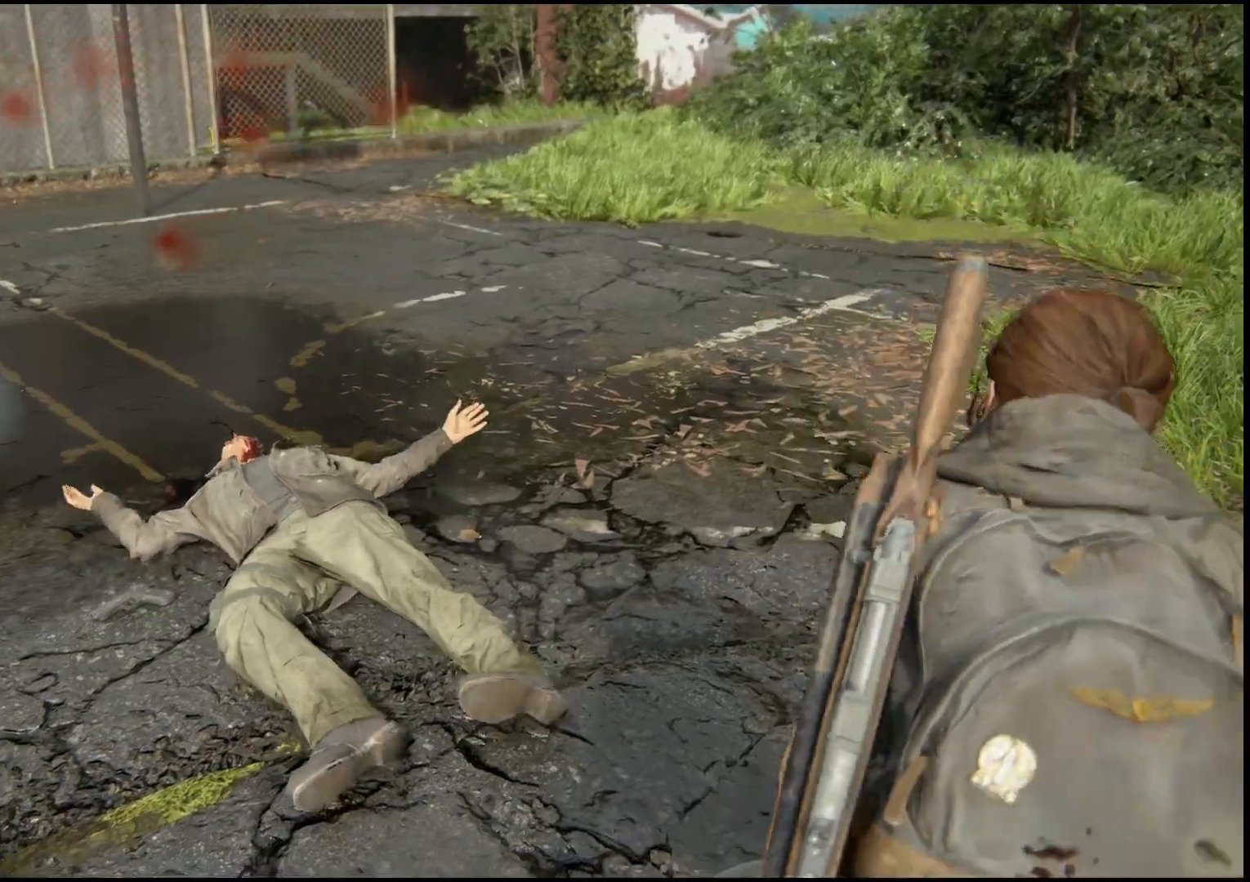
{"buttons": [], "left_stick": "down-right", "right_stick": "left", "events": [[133, "right_stick", "left"], [367, "left_stick", "down-right"]]}
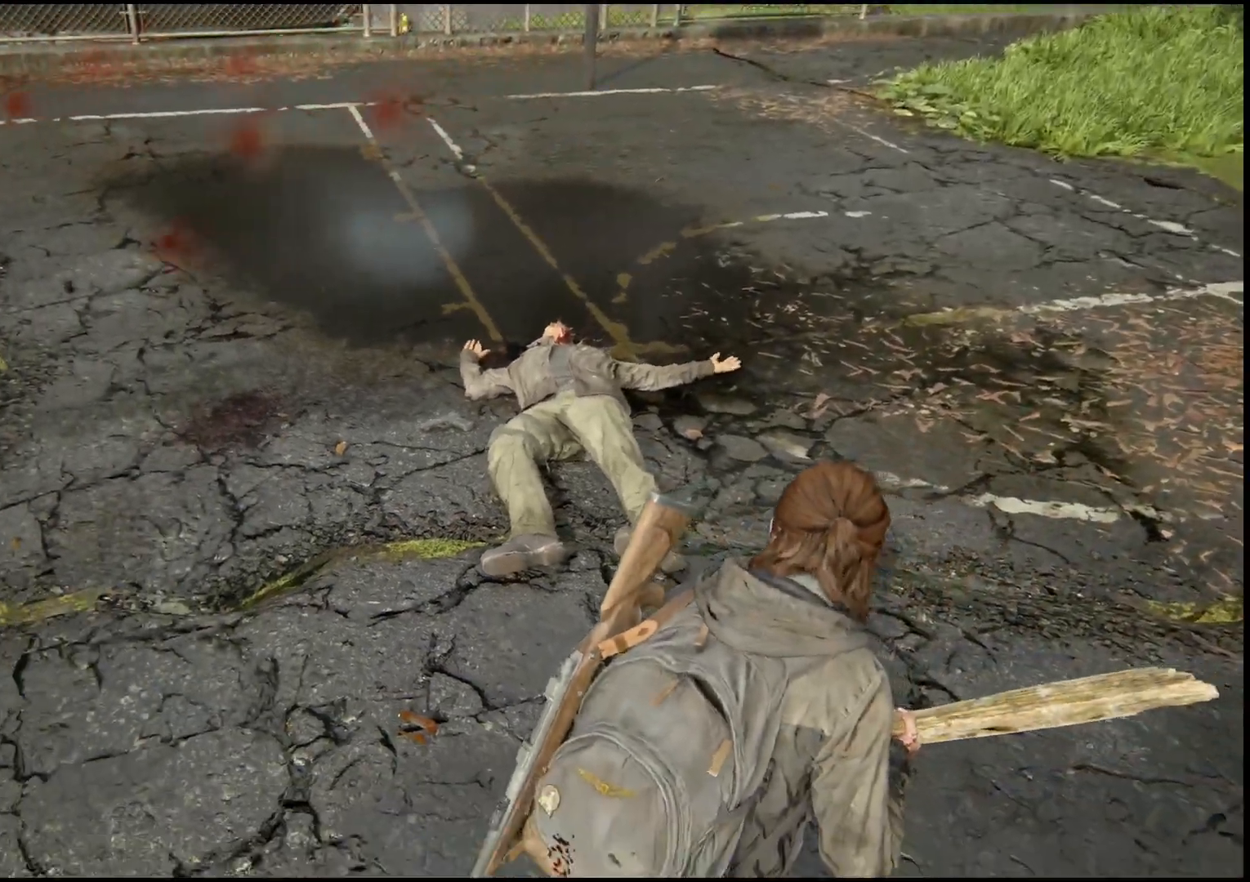
{"buttons": [], "left_stick": "down-right", "right_stick": "left", "events": []}
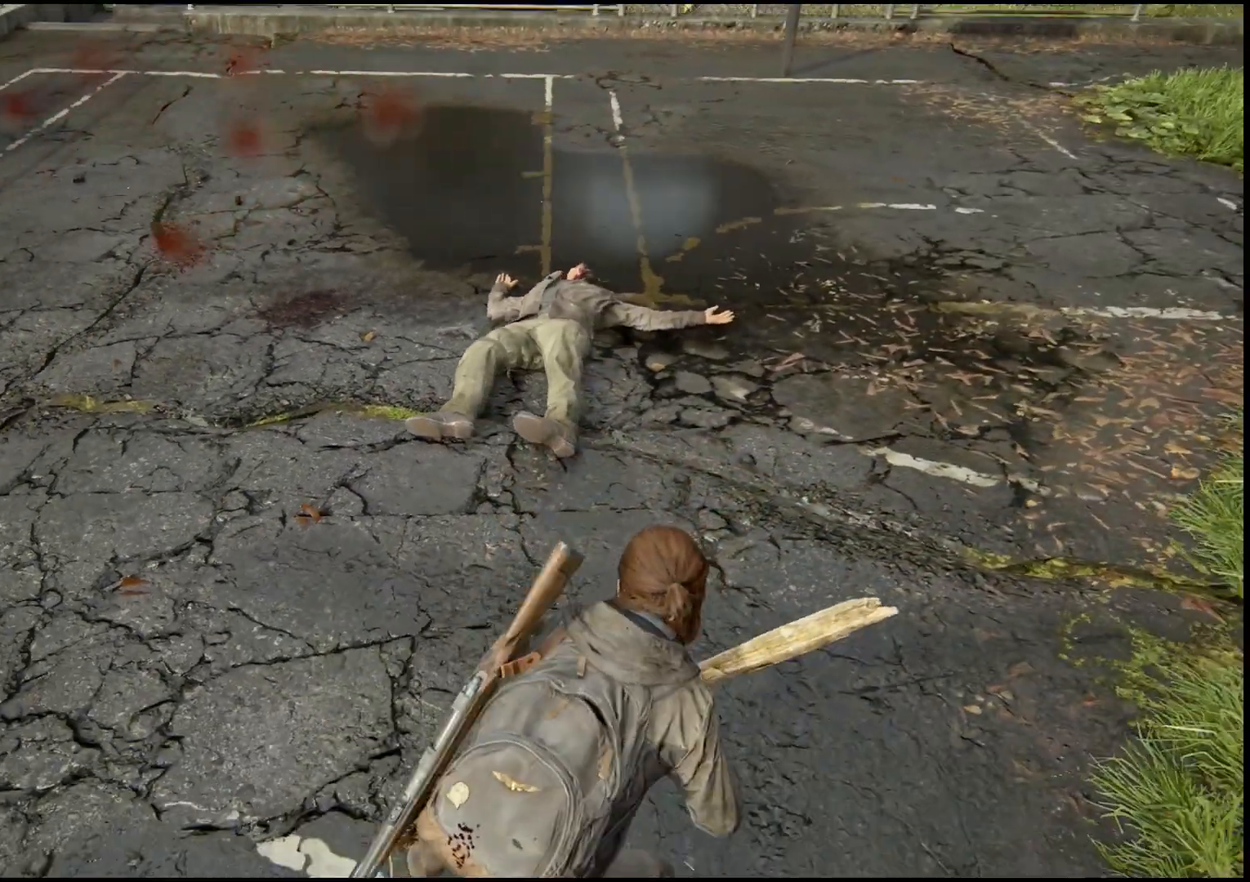
{"buttons": [], "left_stick": "center", "right_stick": "up-left", "events": [[17, "left_stick", "right"], [67, "right_stick", "up-left"], [250, "left_stick", "center"]]}
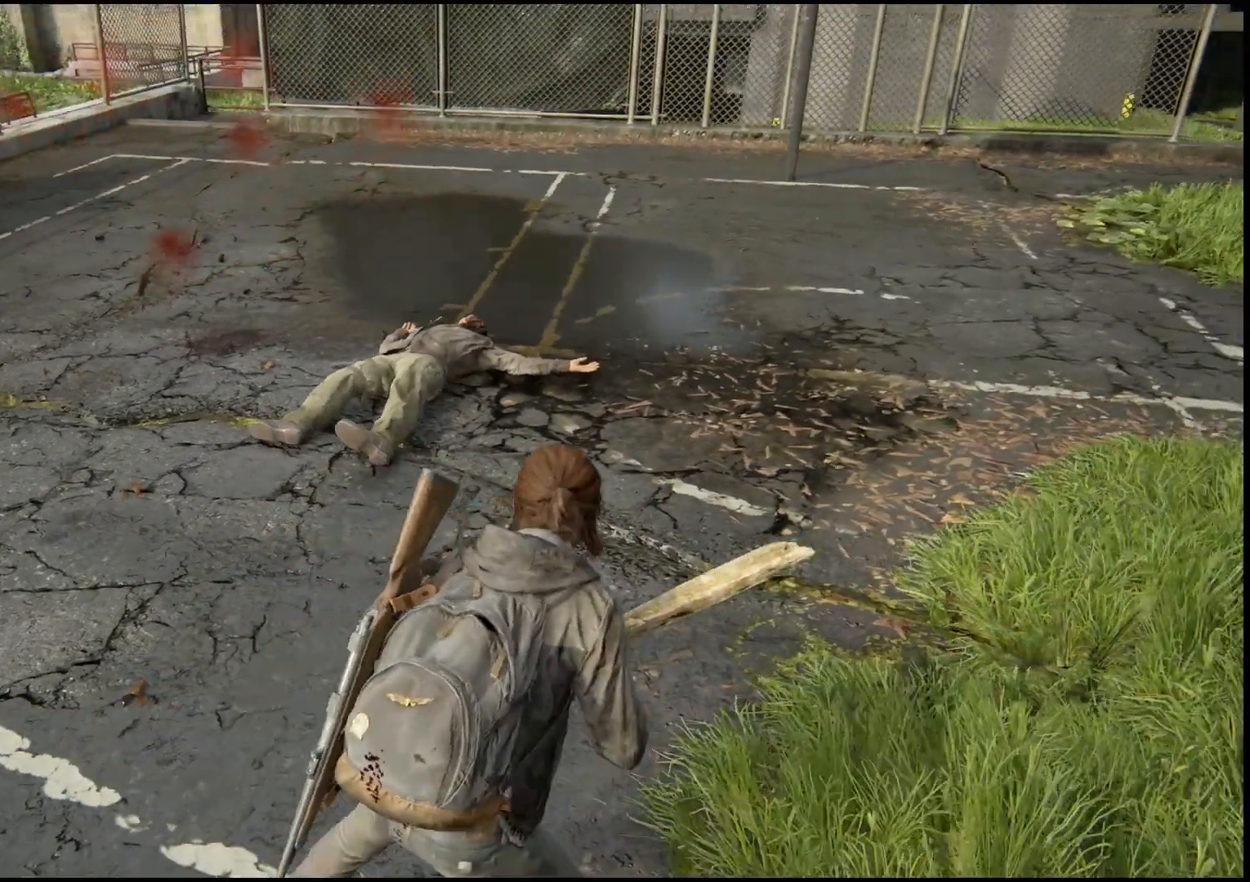
{"buttons": [], "left_stick": "down-left", "right_stick": "left", "events": [[83, "right_stick", "center"], [333, "left_stick", "down-left"], [367, "right_stick", "left"]]}
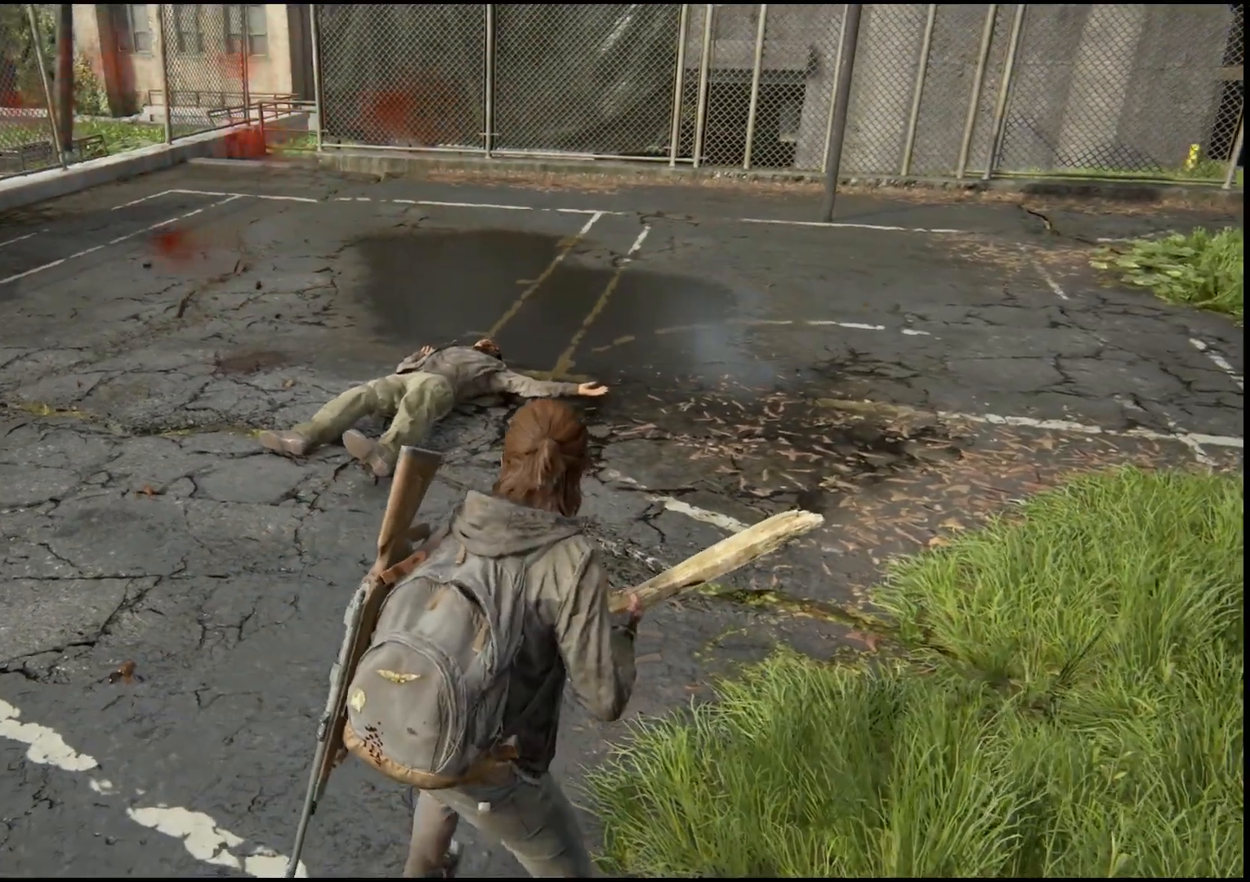
{"buttons": [], "left_stick": "down-left", "right_stick": "up-left", "events": [[400, "right_stick", "up-left"]]}
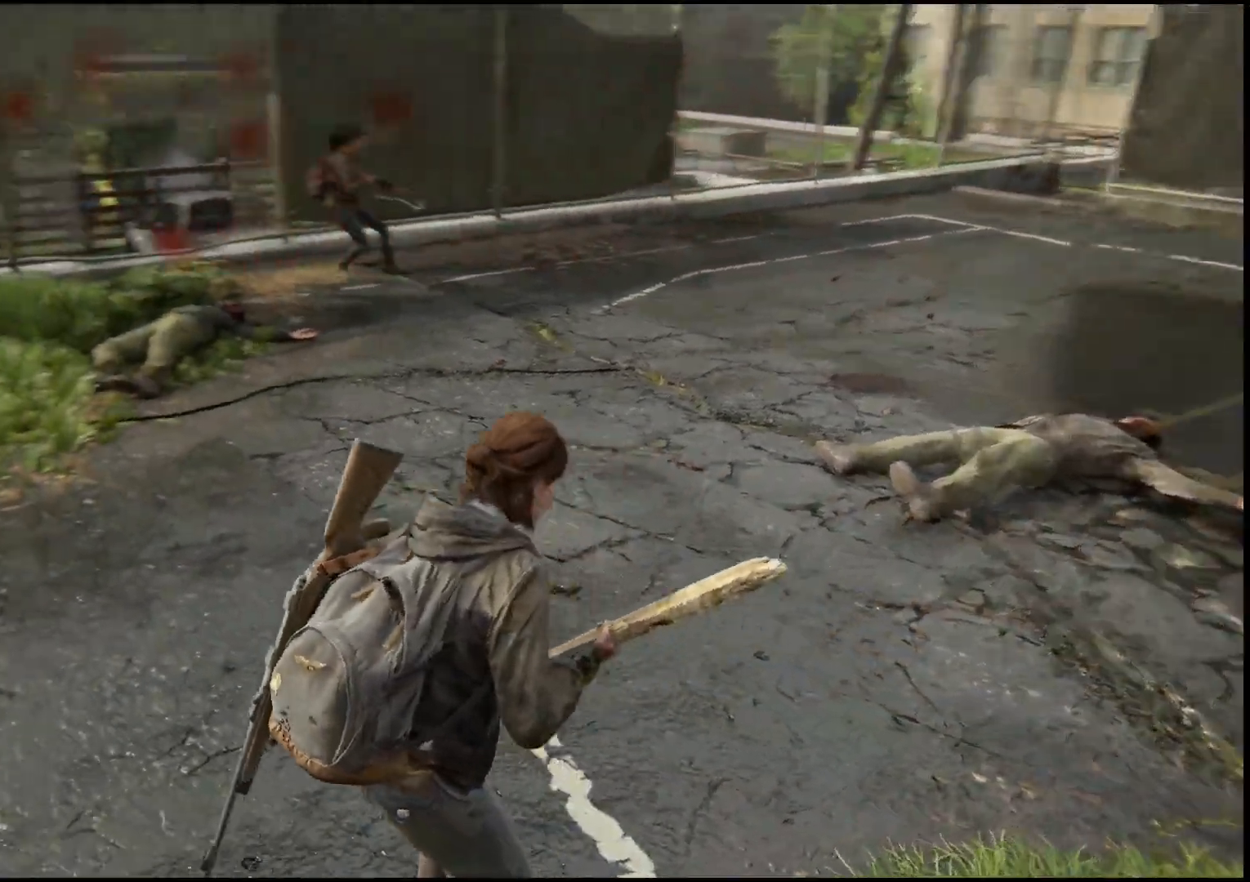
{"buttons": [], "left_stick": "up-right", "right_stick": "center", "events": [[133, "left_stick", "center"], [267, "right_stick", "center"], [283, "left_stick", "up-right"]]}
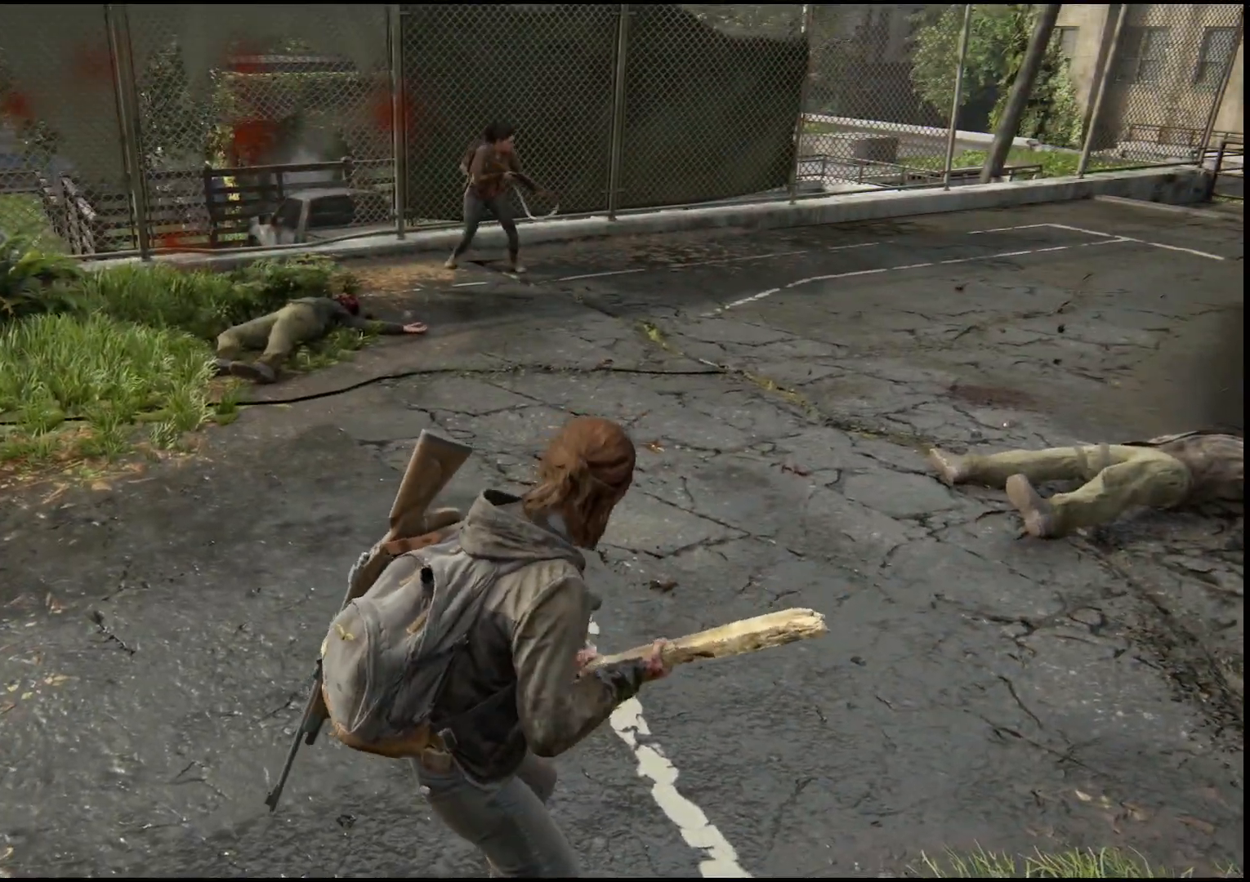
{"buttons": [], "left_stick": "right", "right_stick": "center", "events": [[33, "left_stick", "right"], [233, "right_stick", "right"], [500, "right_stick", "center"]]}
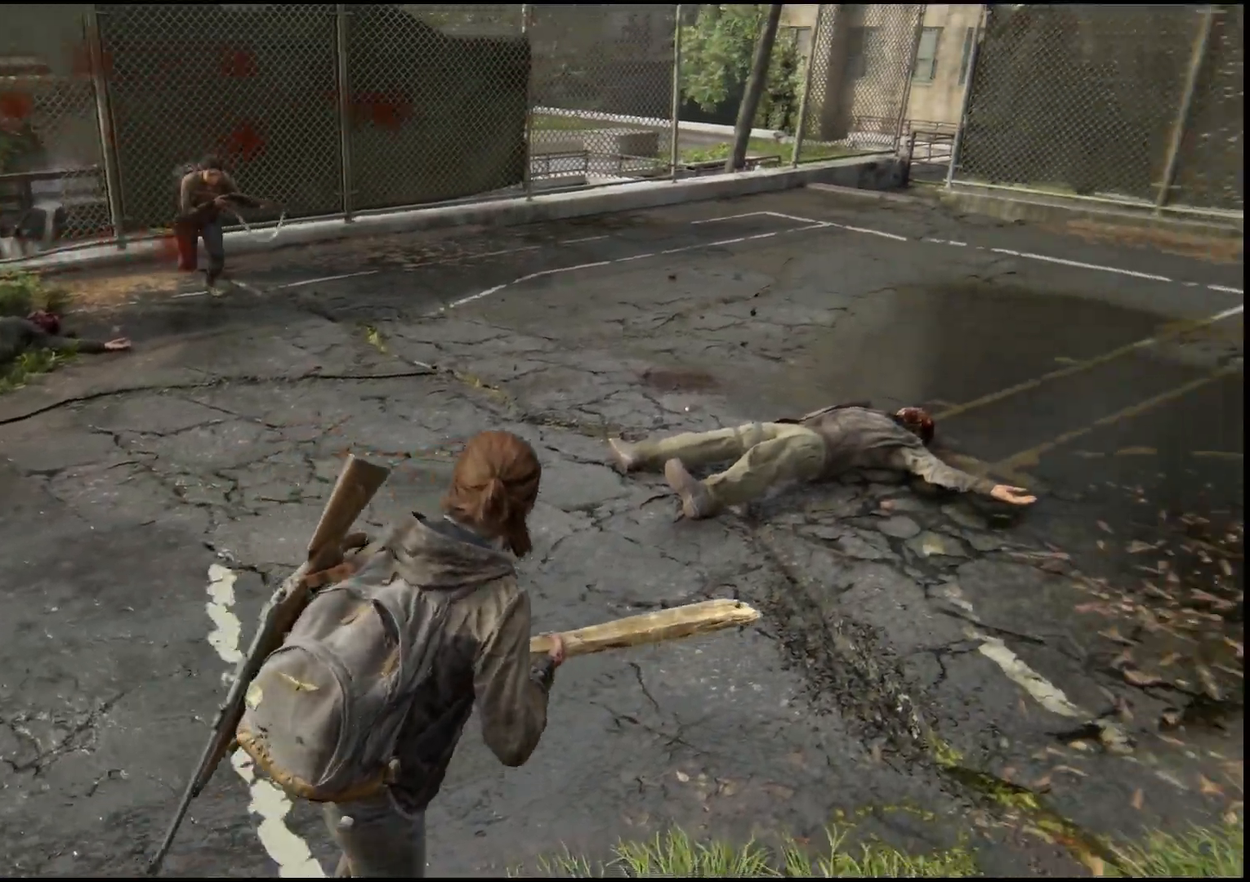
{"buttons": [], "left_stick": "left", "right_stick": "center", "events": [[267, "left_stick", "center"], [350, "left_stick", "left"]]}
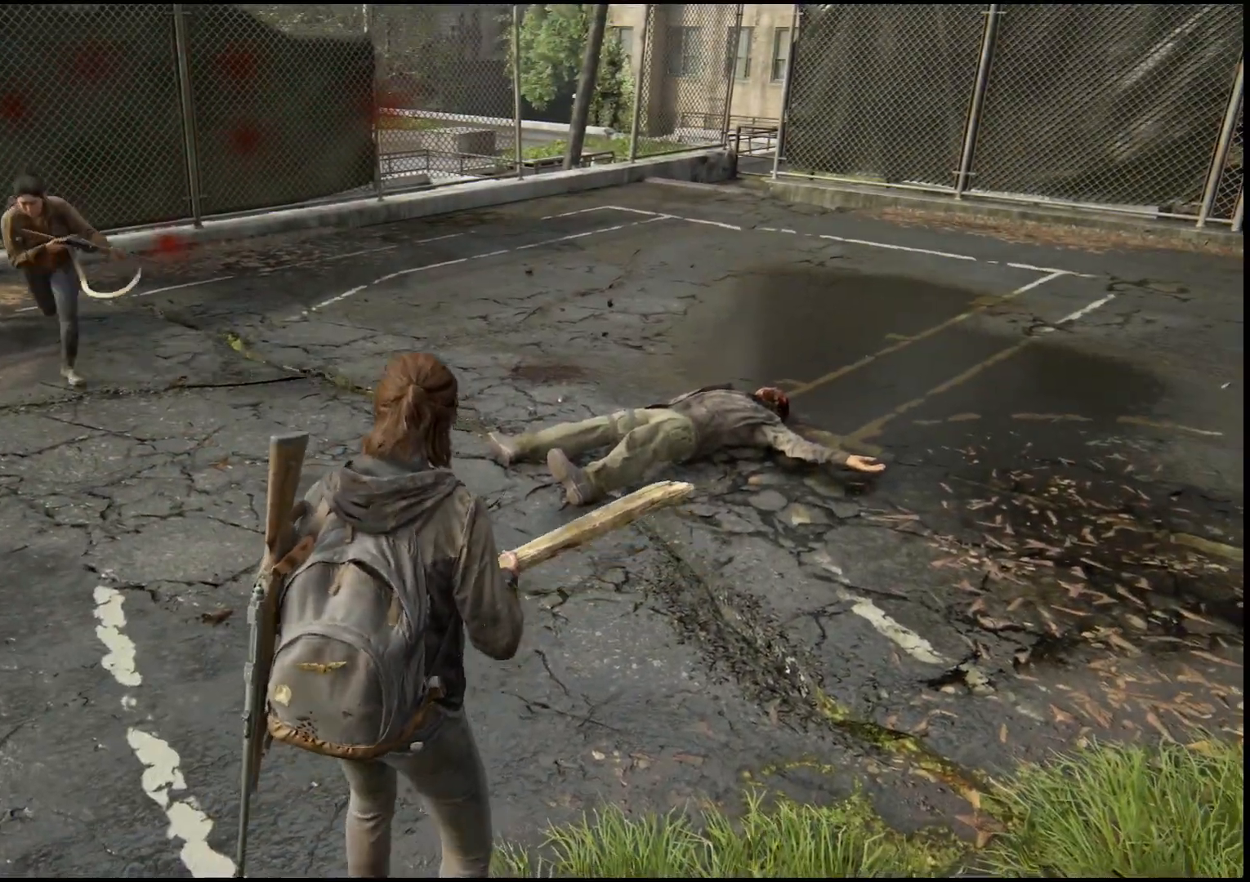
{"buttons": [], "left_stick": "left", "right_stick": "center", "events": [[300, "right_stick", "down-right"], [350, "right_stick", "center"]]}
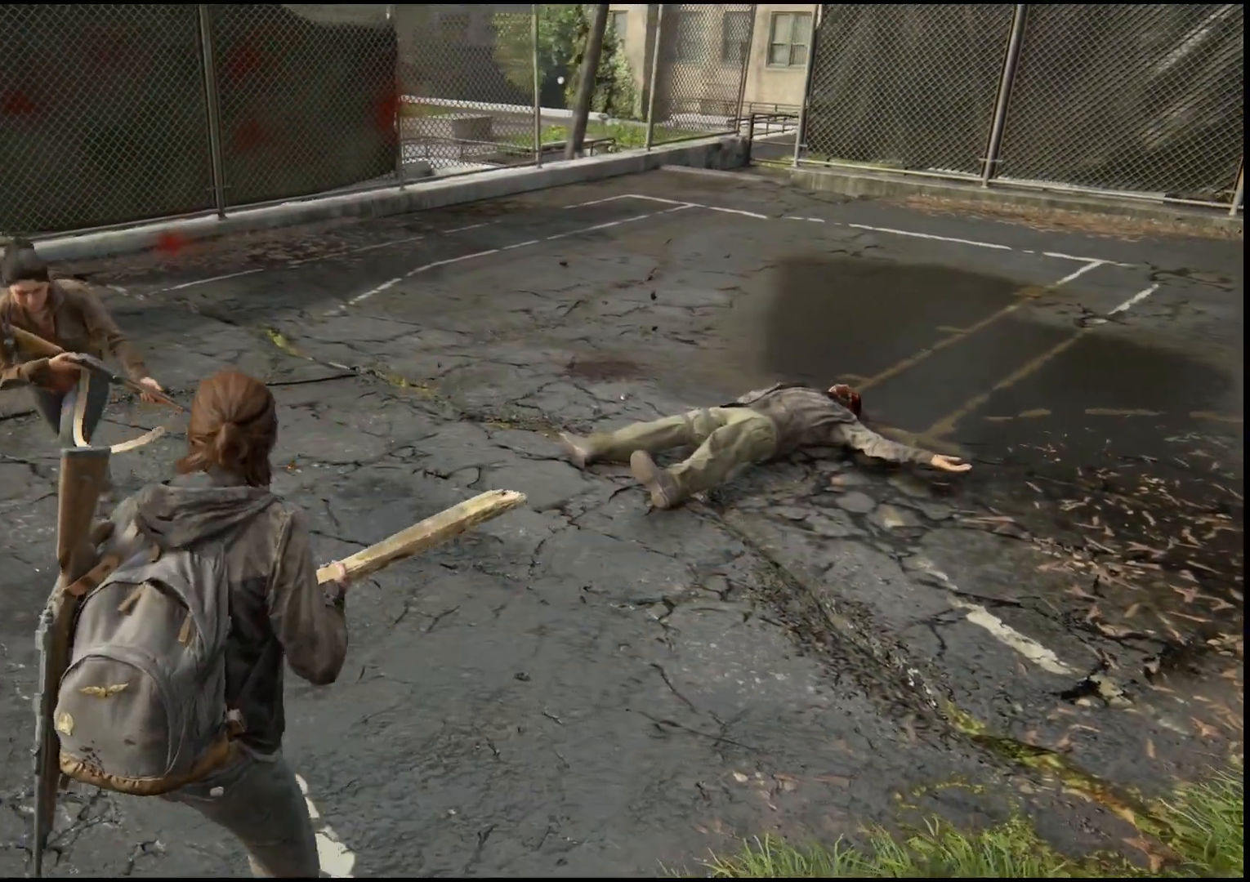
{"buttons": [], "left_stick": "up-right", "right_stick": "down-left", "events": [[33, "left_stick", "up"], [167, "left_stick", "up-right"], [367, "right_stick", "down-left"]]}
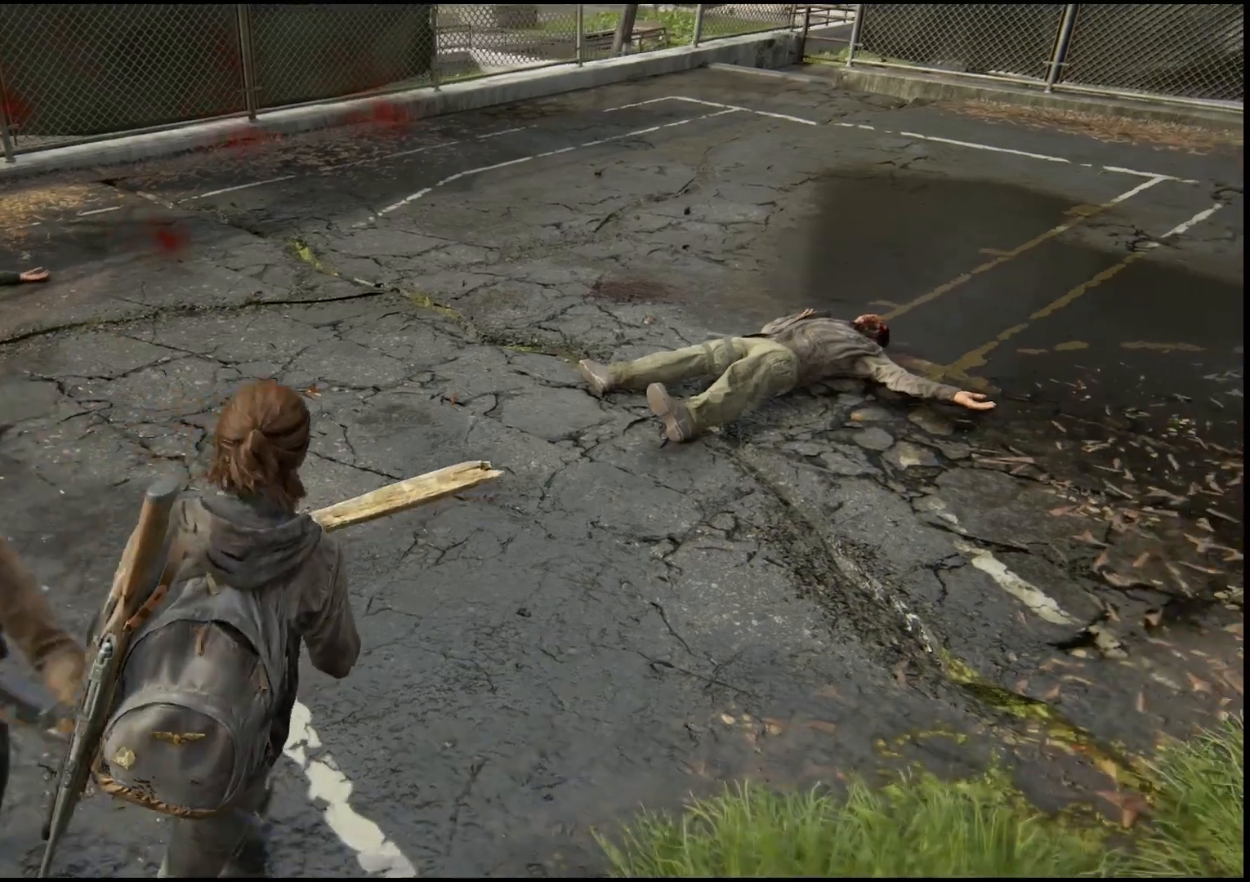
{"buttons": [], "left_stick": "up-left", "right_stick": "down-left", "events": [[333, "left_stick", "up"], [467, "left_stick", "up-left"]]}
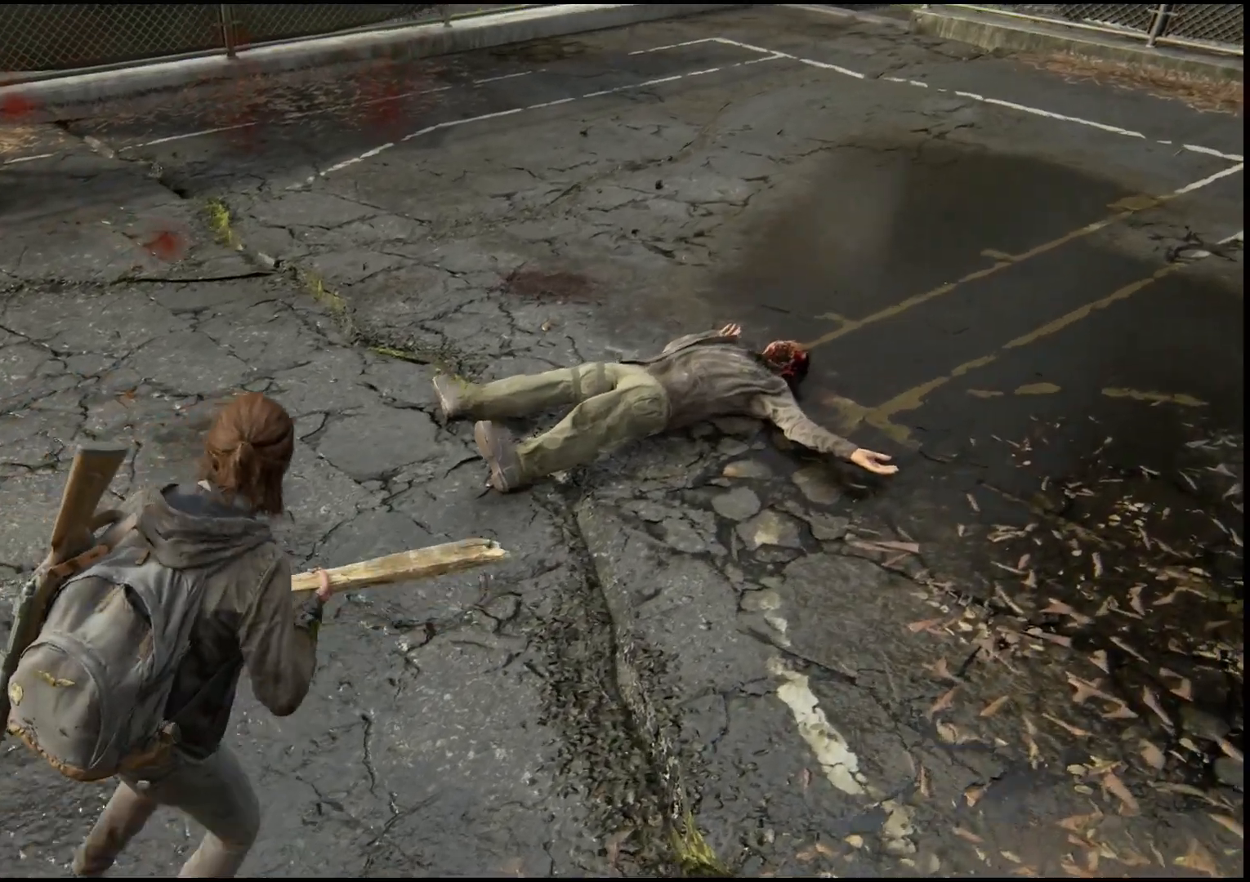
{"buttons": [], "left_stick": "left", "right_stick": "right", "events": [[217, "left_stick", "left"], [217, "right_stick", "center"], [283, "right_stick", "right"]]}
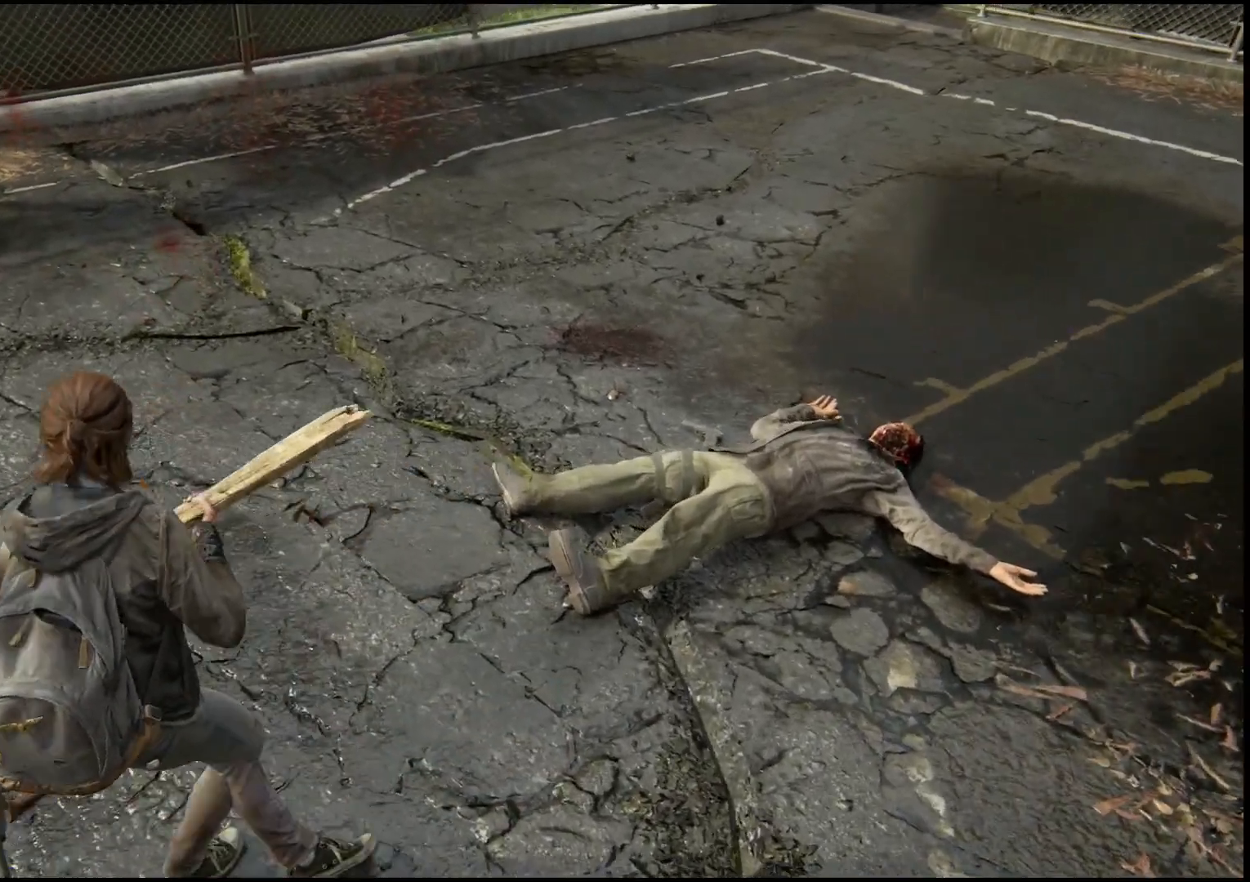
{"buttons": [], "left_stick": "right", "right_stick": "center", "events": [[83, "right_stick", "center"], [117, "left_stick", "center"], [300, "left_stick", "right"]]}
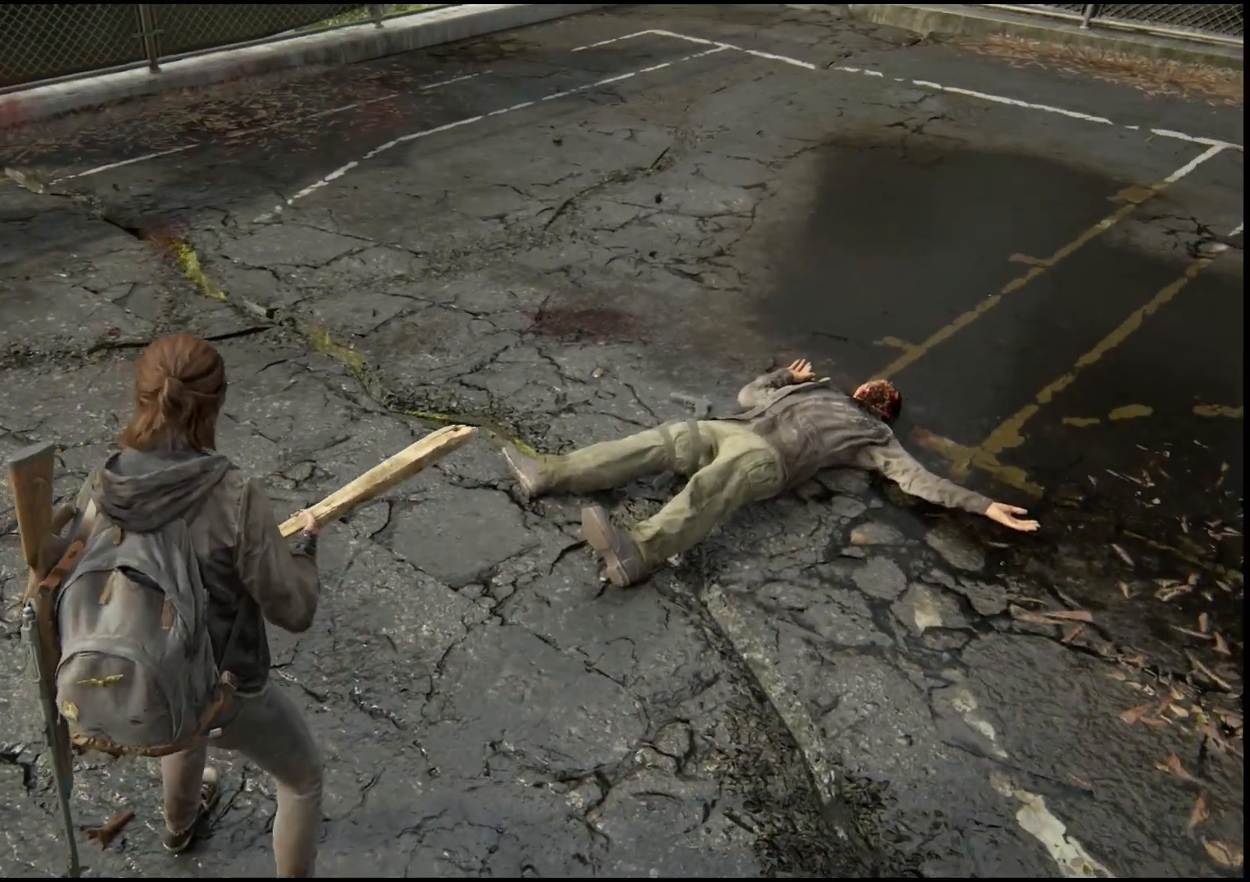
{"buttons": [], "left_stick": "center", "right_stick": "down-left", "events": [[500, "left_stick", "center"], [500, "right_stick", "down-left"]]}
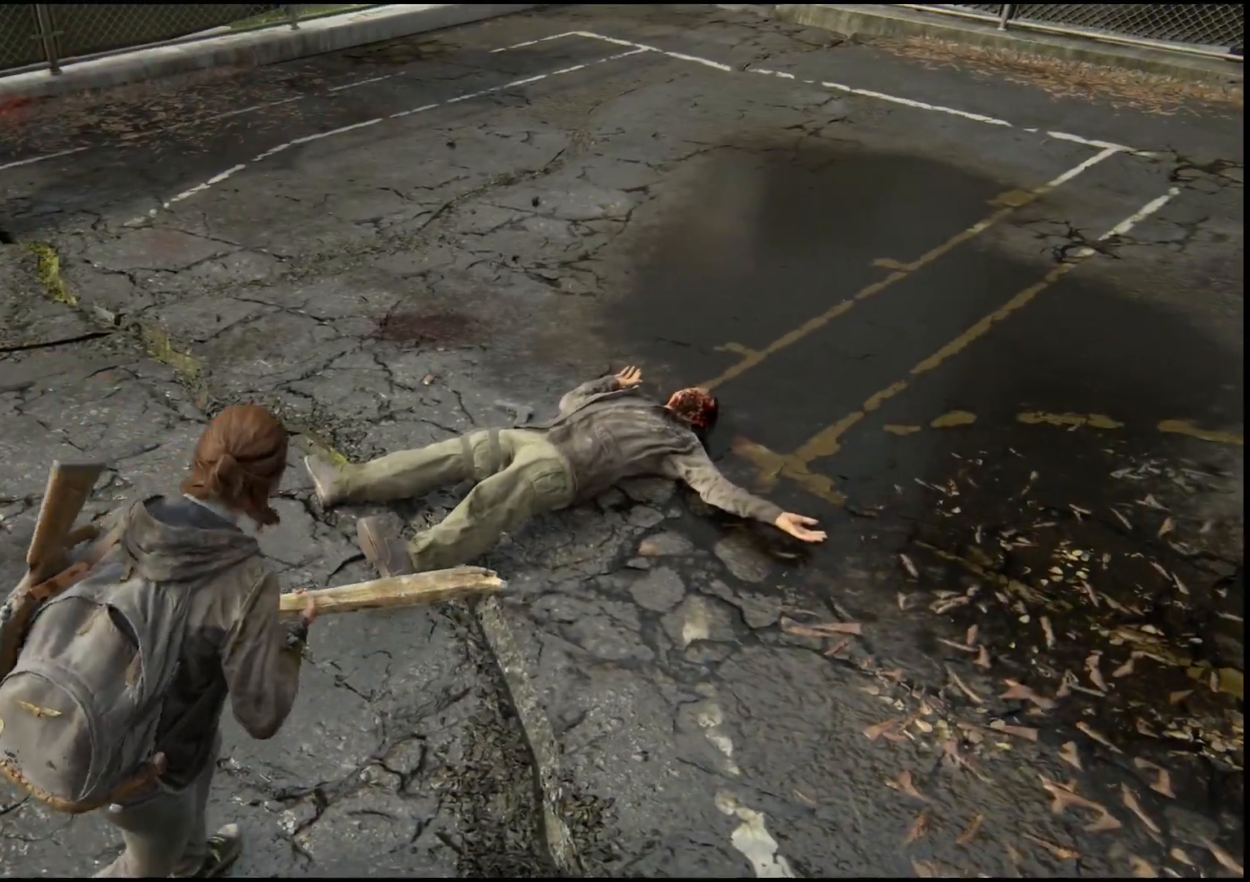
{"buttons": [], "left_stick": "center", "right_stick": "down-left", "events": []}
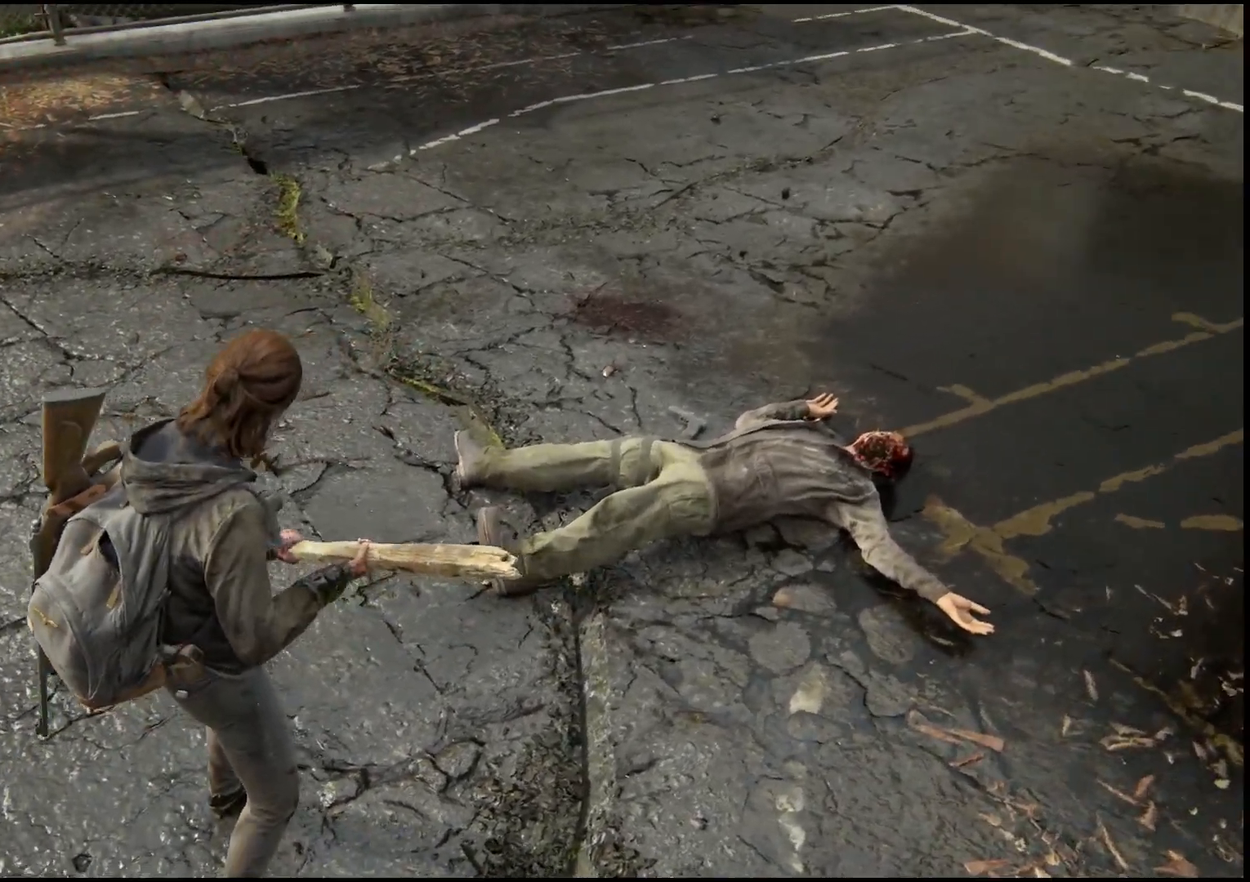
{"buttons": [], "left_stick": "left", "right_stick": "up-right", "events": [[17, "right_stick", "center"], [67, "left_stick", "left"], [300, "right_stick", "up-right"]]}
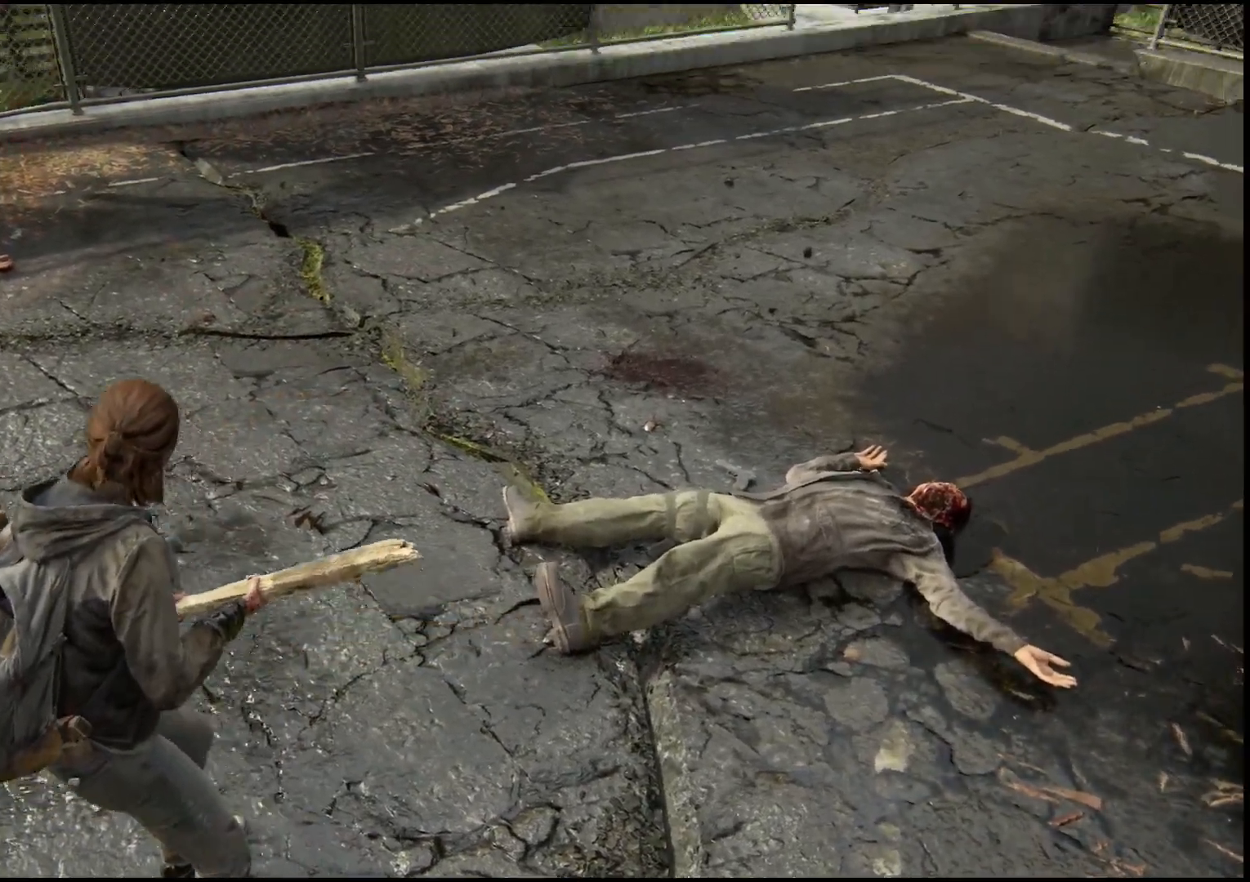
{"buttons": [], "left_stick": "center", "right_stick": "center", "events": [[250, "right_stick", "center"], [283, "left_stick", "center"]]}
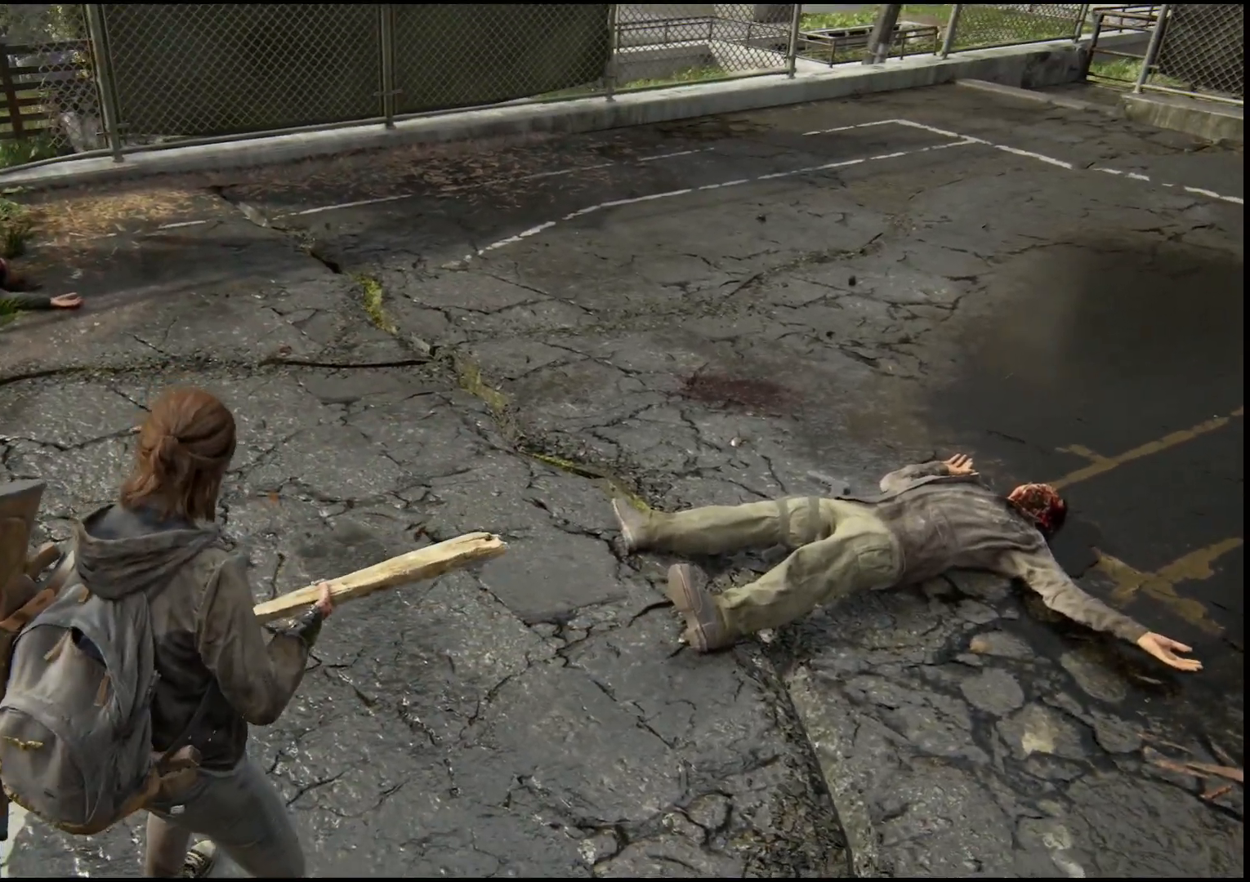
{"buttons": [], "left_stick": "center", "right_stick": "center", "events": [[50, "right_stick", "right"], [383, "right_stick", "center"]]}
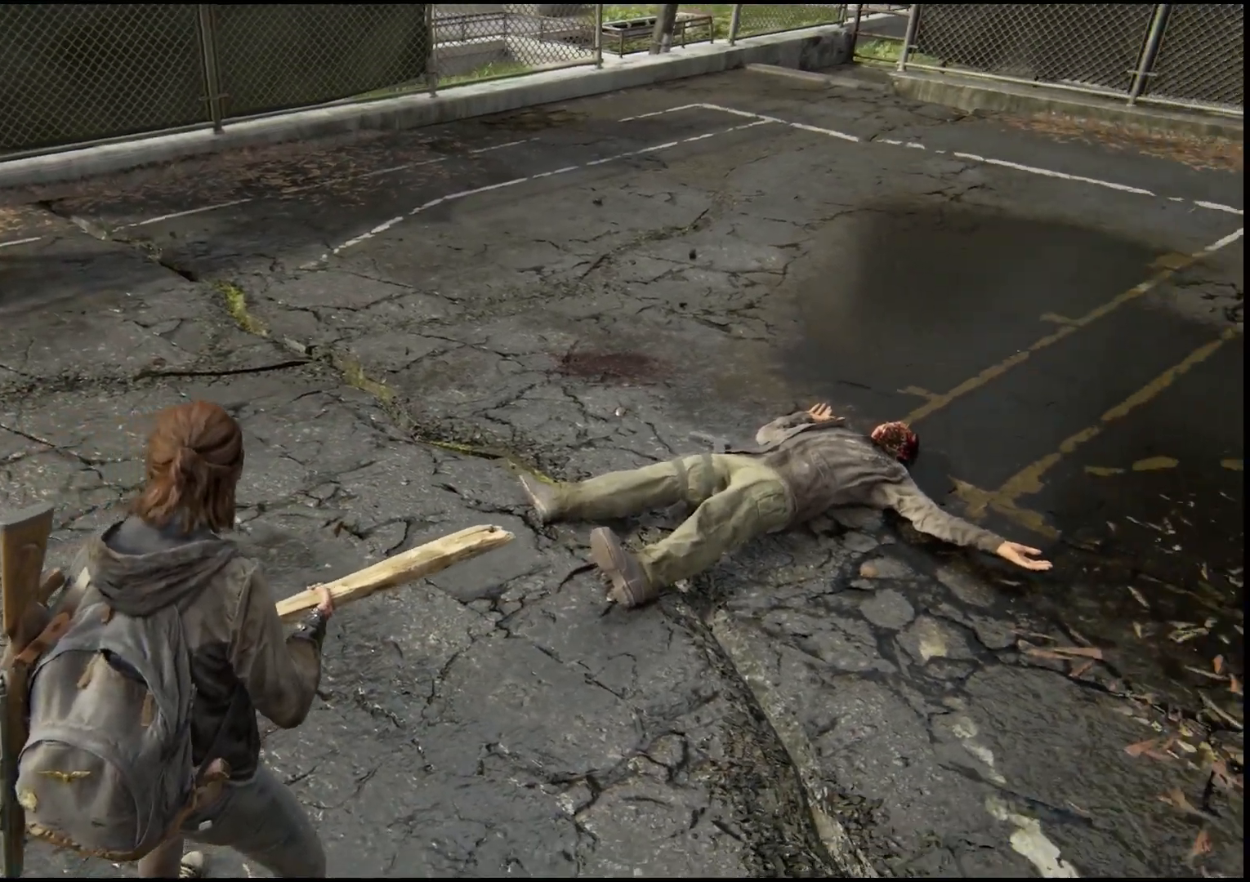
{"buttons": [], "left_stick": "left", "right_stick": "center", "events": [[500, "left_stick", "left"]]}
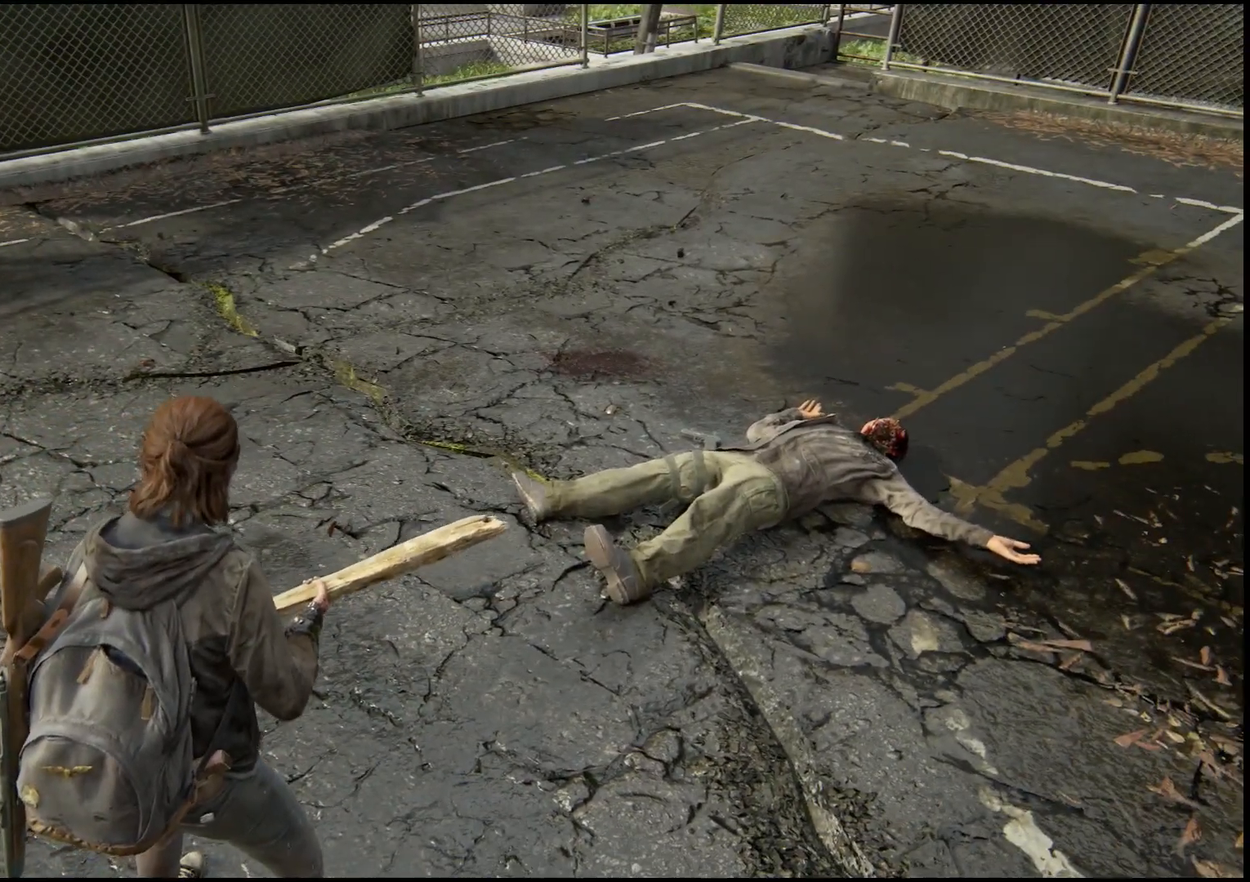
{"buttons": [], "left_stick": "center", "right_stick": "center", "events": [[17, "right_stick", "left"], [133, "right_stick", "center"], [217, "left_stick", "center"]]}
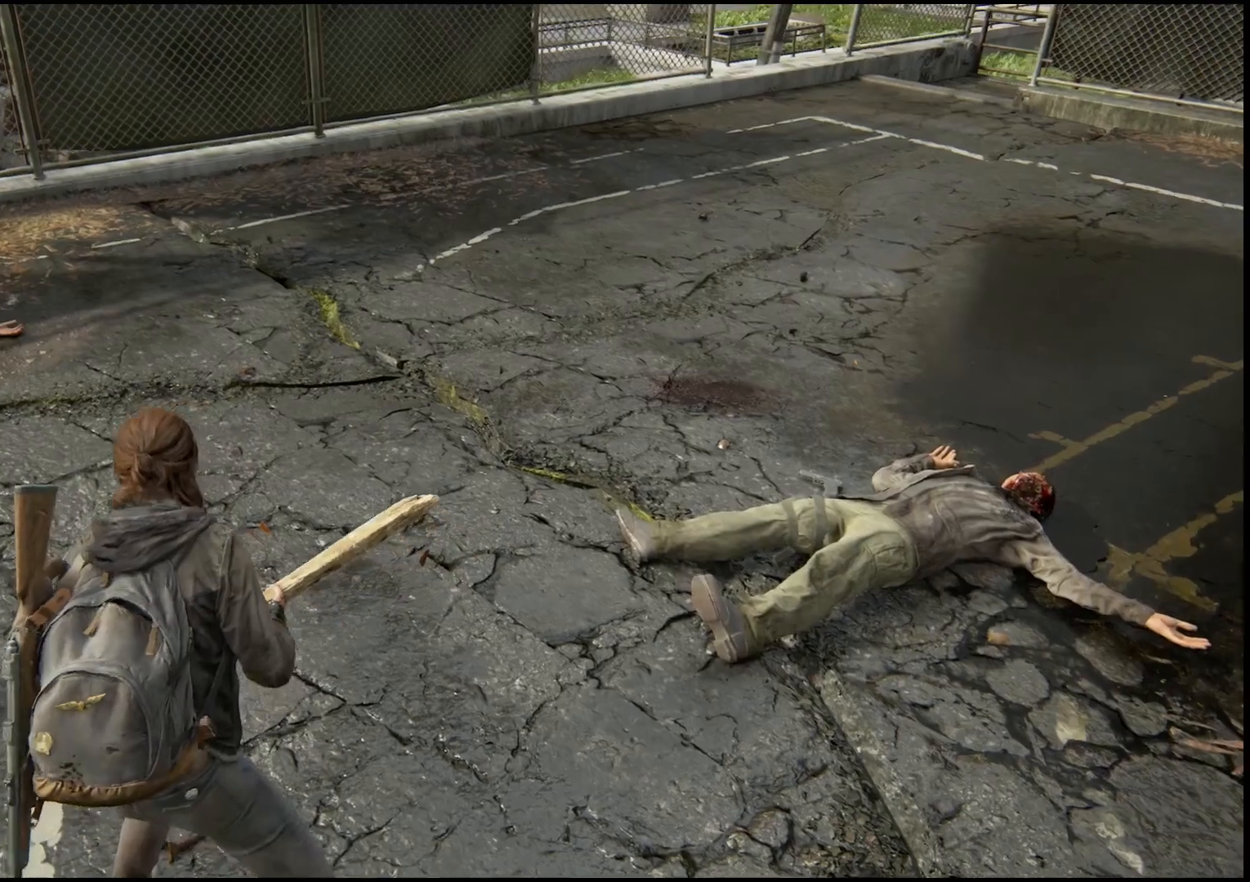
{"buttons": [], "left_stick": "center", "right_stick": "right", "events": [[217, "right_stick", "right"]]}
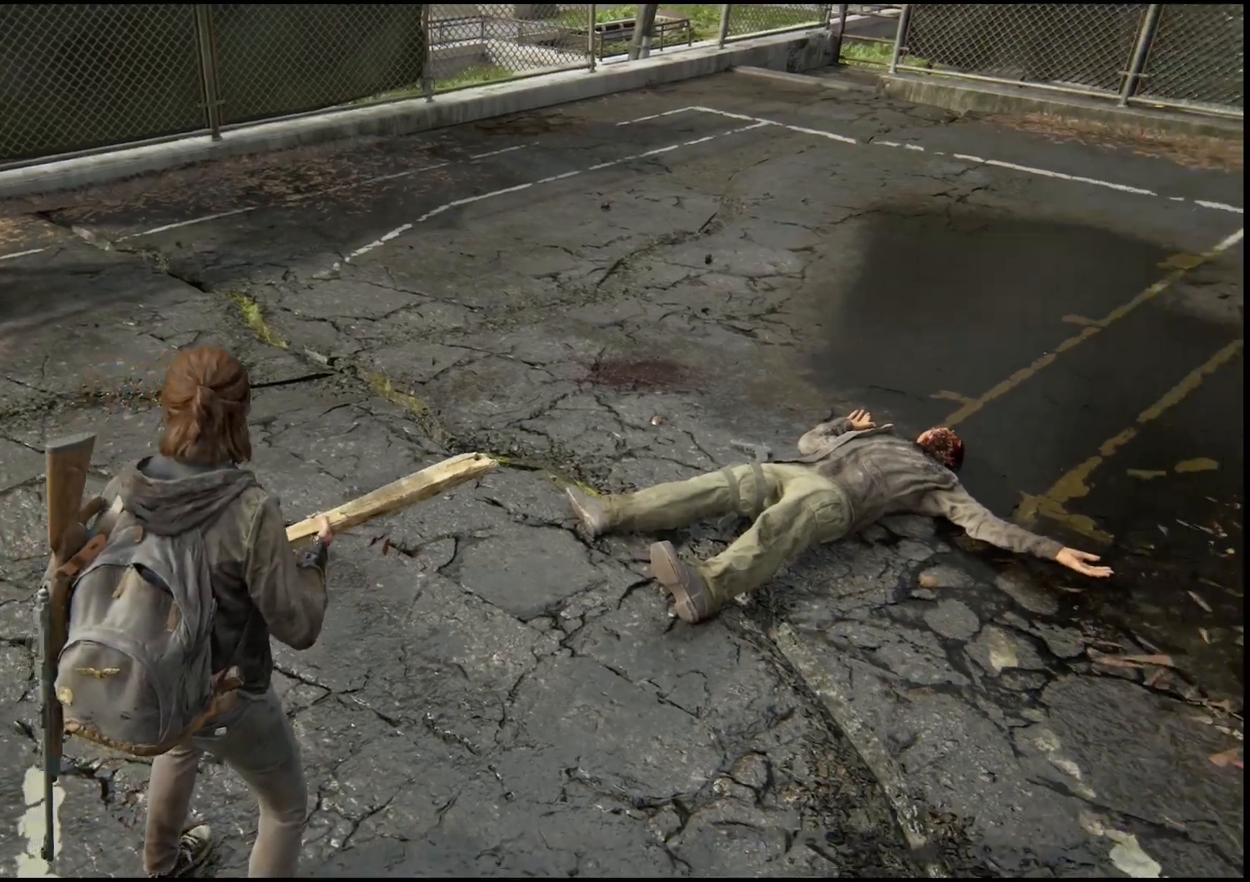
{"buttons": [], "left_stick": "center", "right_stick": "center", "events": [[183, "right_stick", "center"]]}
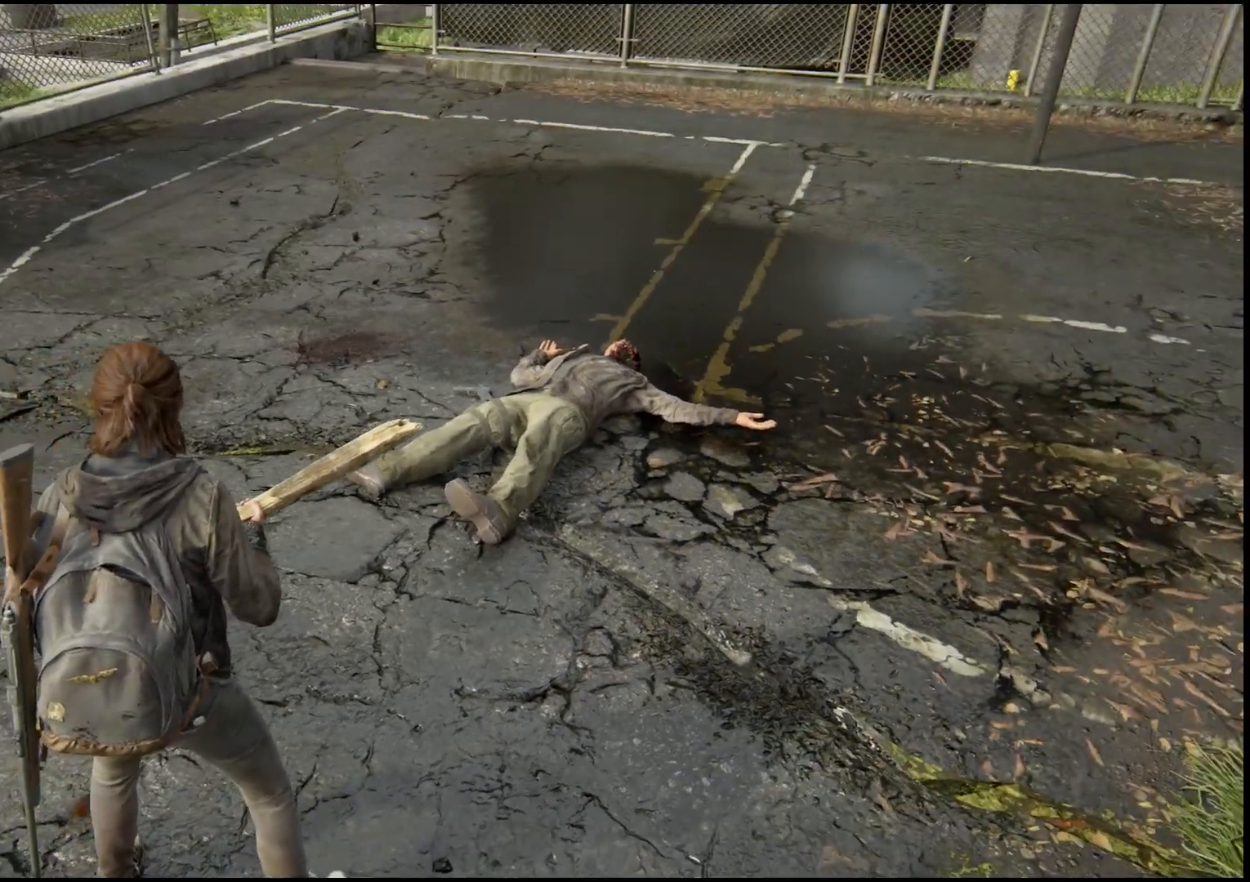
{"buttons": [], "left_stick": "center", "right_stick": "center", "events": []}
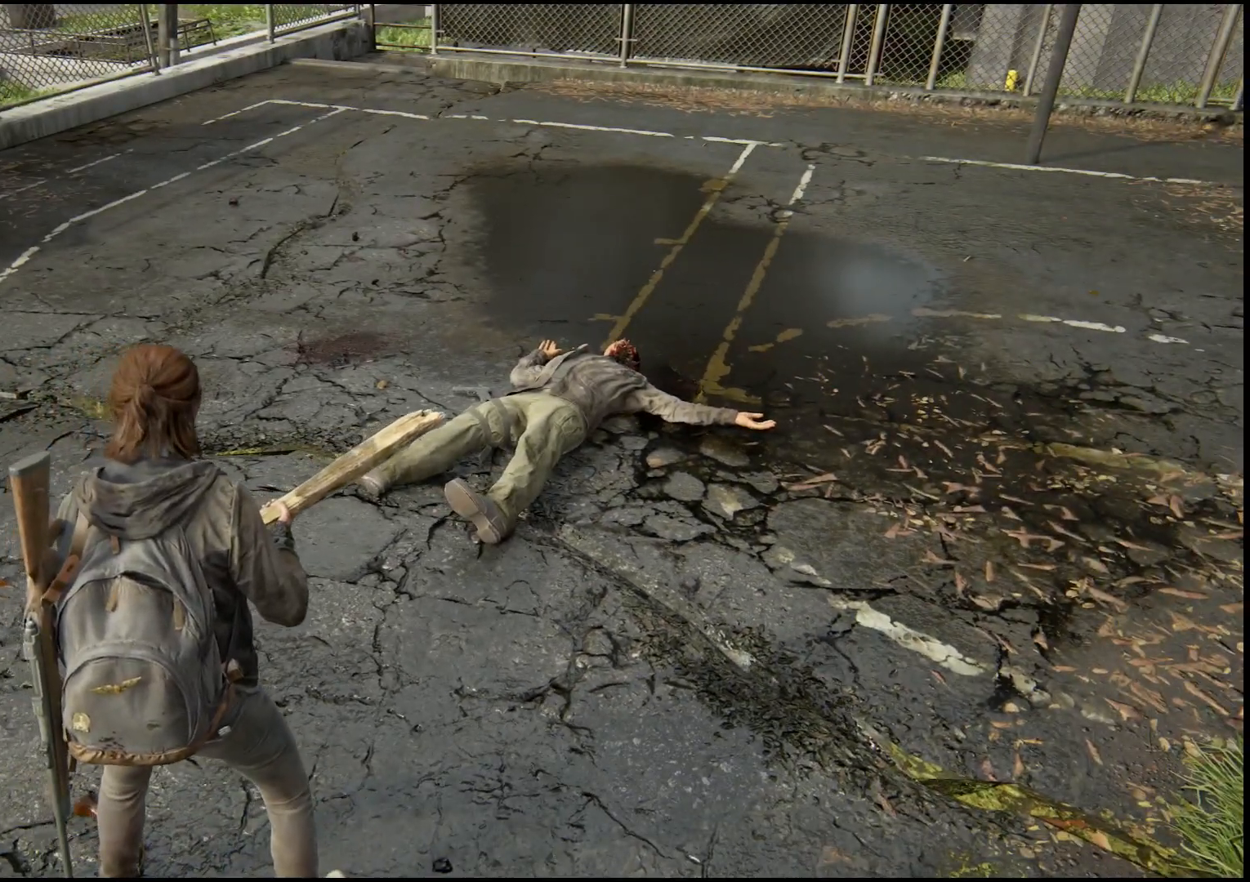
{"buttons": [], "left_stick": "center", "right_stick": "left", "events": [[283, "right_stick", "left"]]}
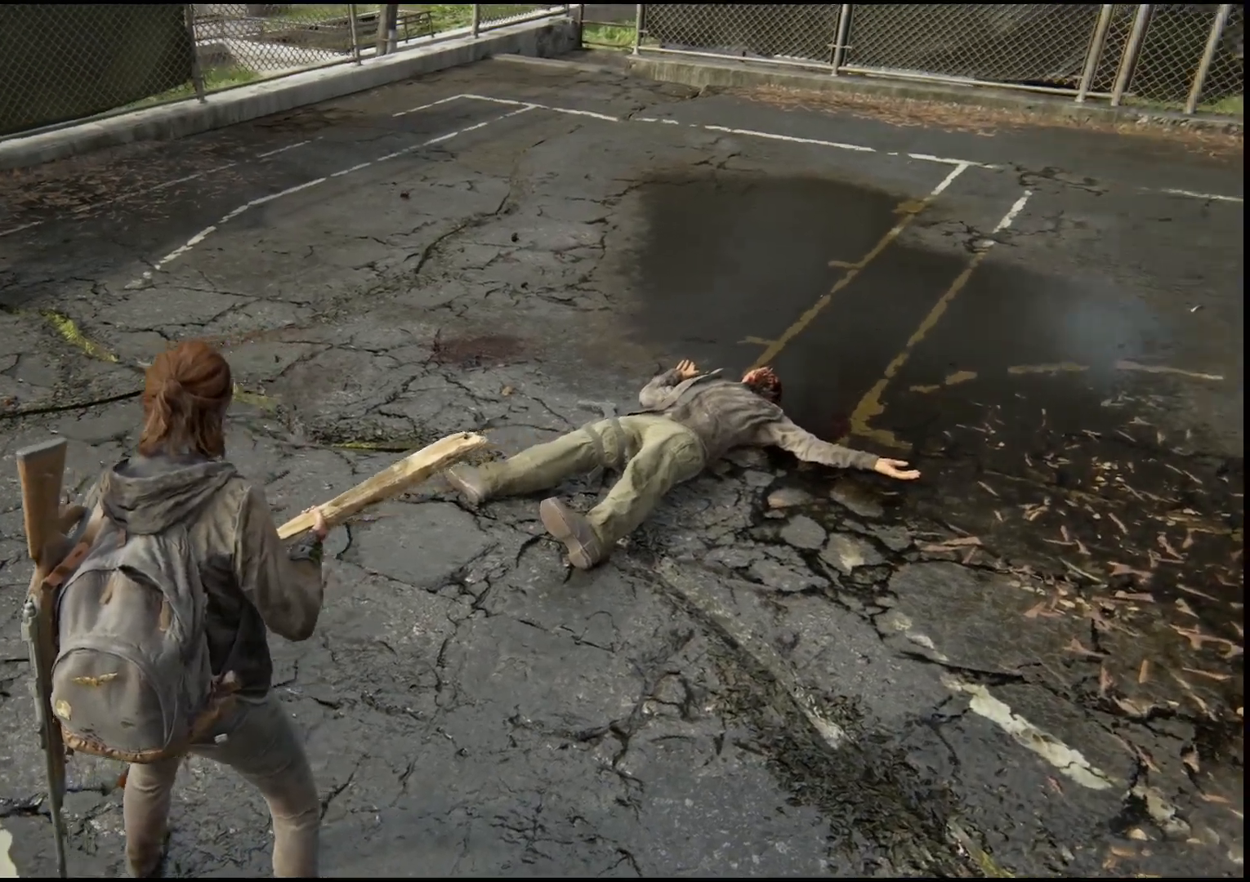
{"buttons": [], "left_stick": "center", "right_stick": "left", "events": []}